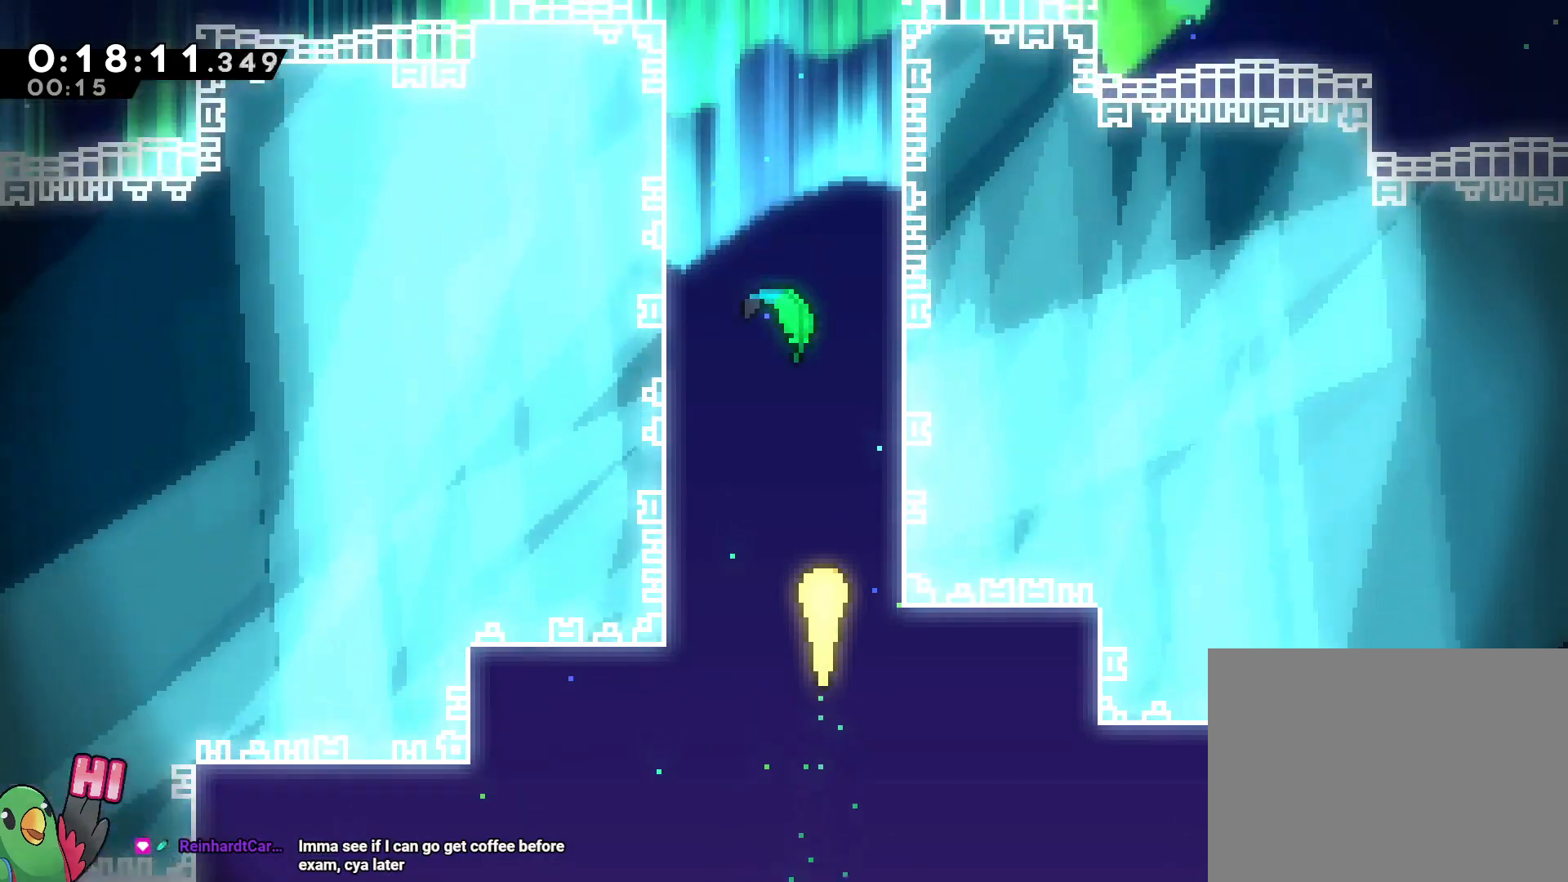
Gameplay with a controller (Nintendo layout); each line is a JSON object with the inputs held at the frame after it. "events" lists button and stick changes between this image and that frame as [ms after this image, input, new state], when the widget could be followed in between. Not read: DPAD_LEFT HOME L3 R3 START.
{"buttons": [], "left_stick": "up", "right_stick": "center", "events": []}
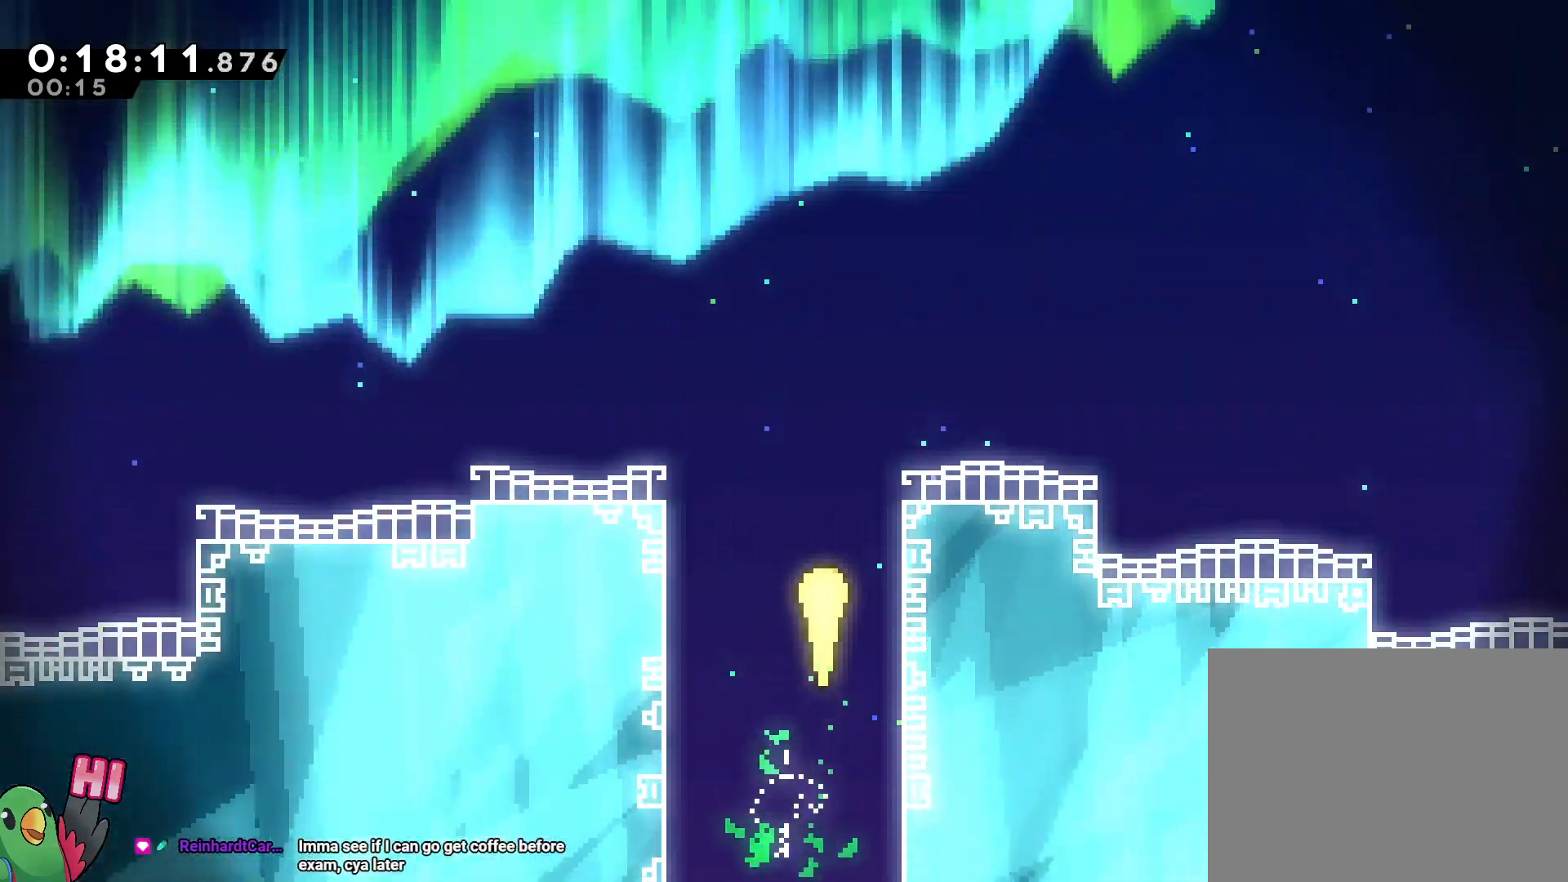
{"buttons": [], "left_stick": "up", "right_stick": "center", "events": [[67, "L2", "down"], [150, "L2", "up"]]}
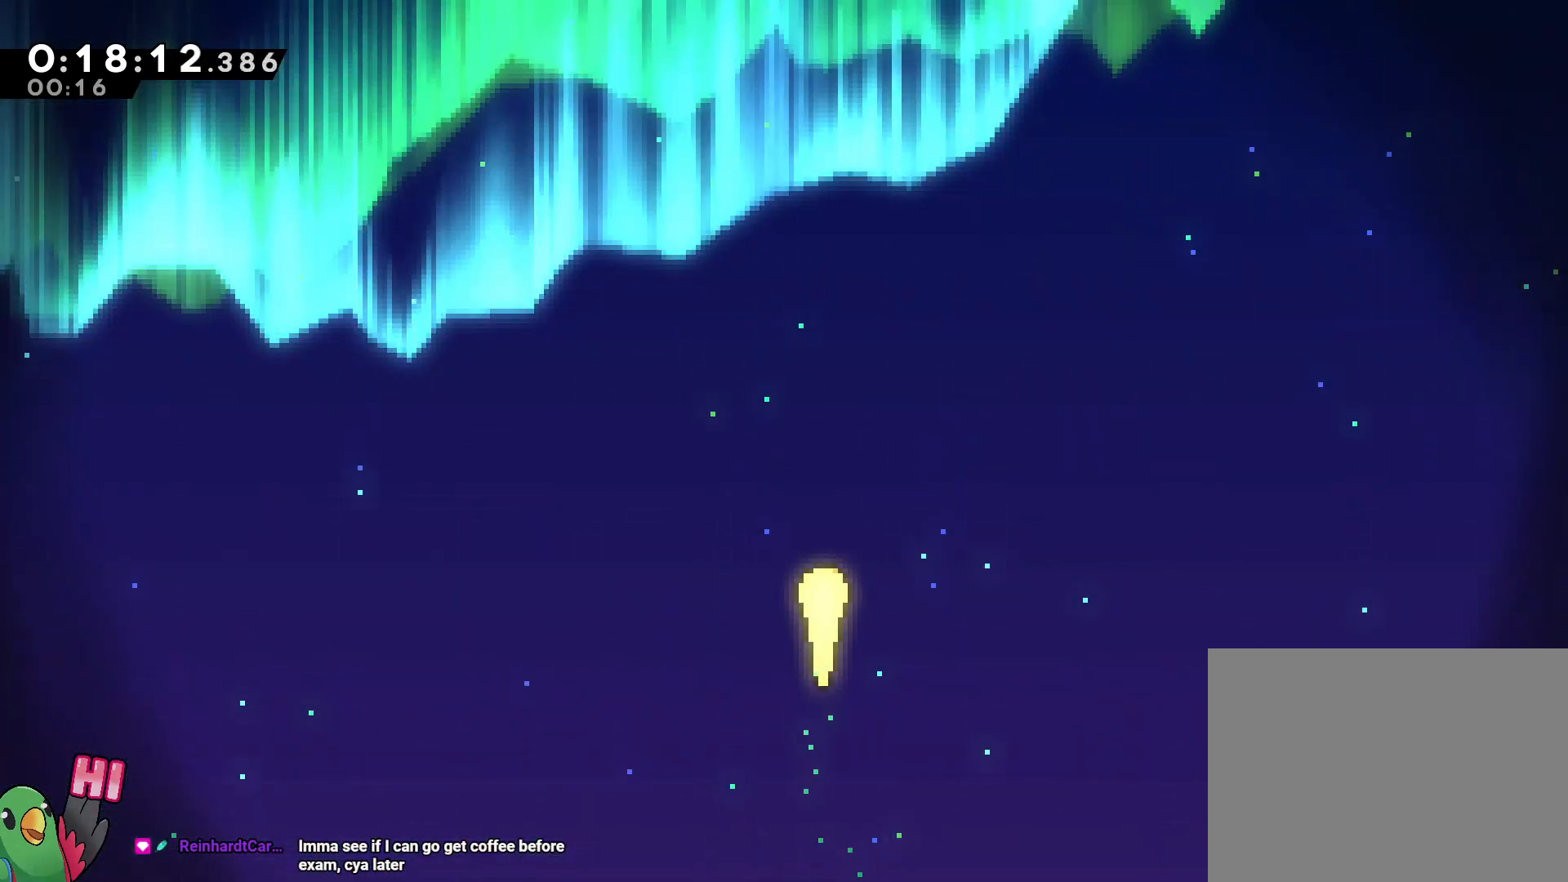
{"buttons": [], "left_stick": "up", "right_stick": "center", "events": []}
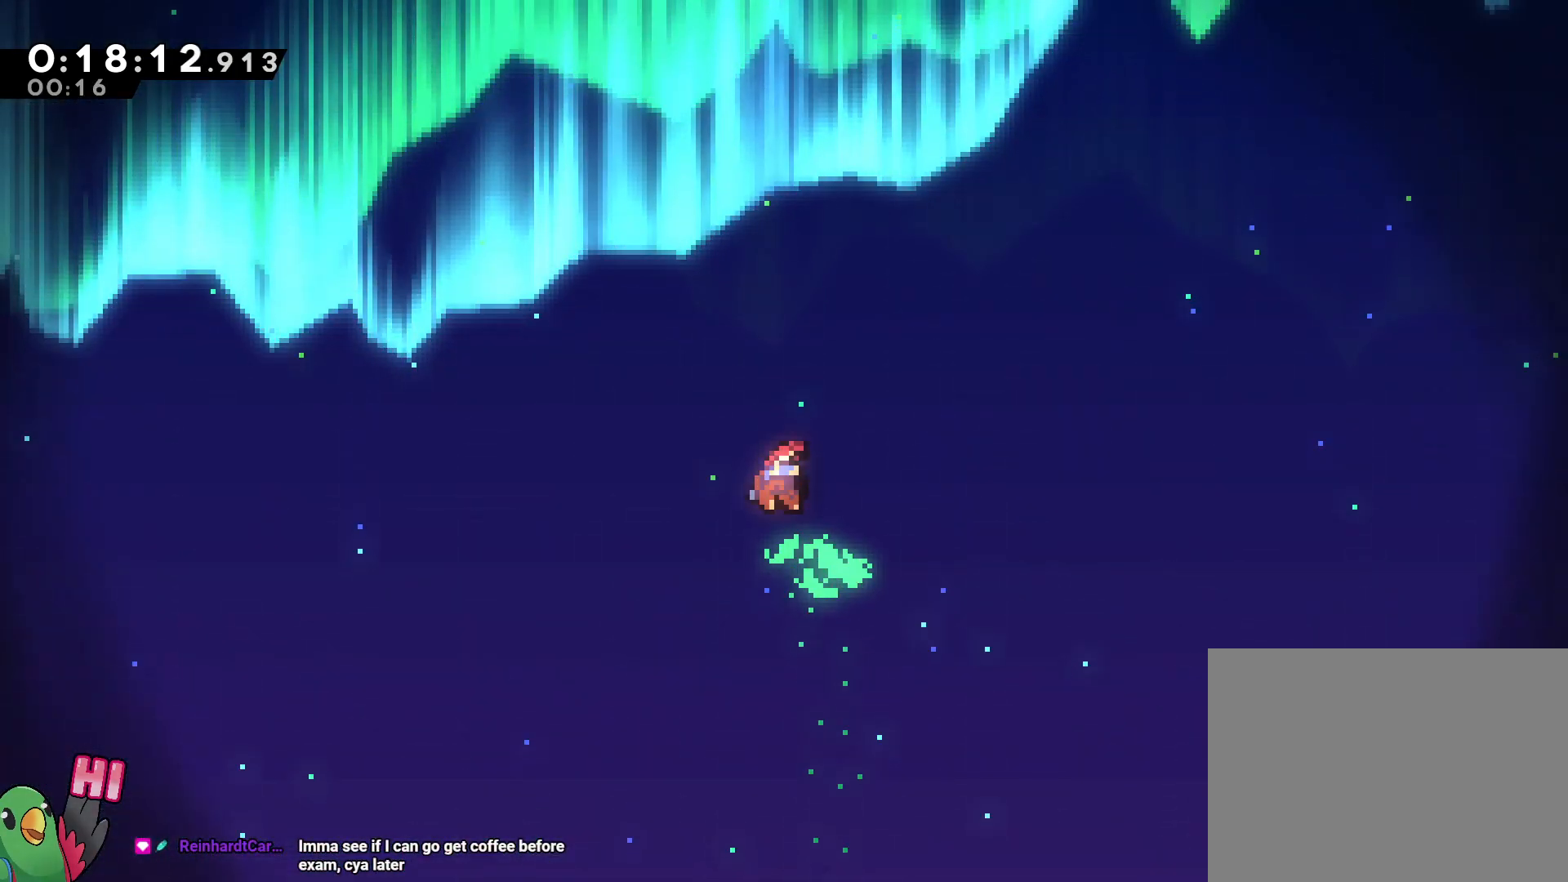
{"buttons": [], "left_stick": "center", "right_stick": "center", "events": [[133, "left_stick", "center"], [233, "left_stick", "down"], [283, "left_stick", "center"], [300, "B", "down"], [433, "B", "up"]]}
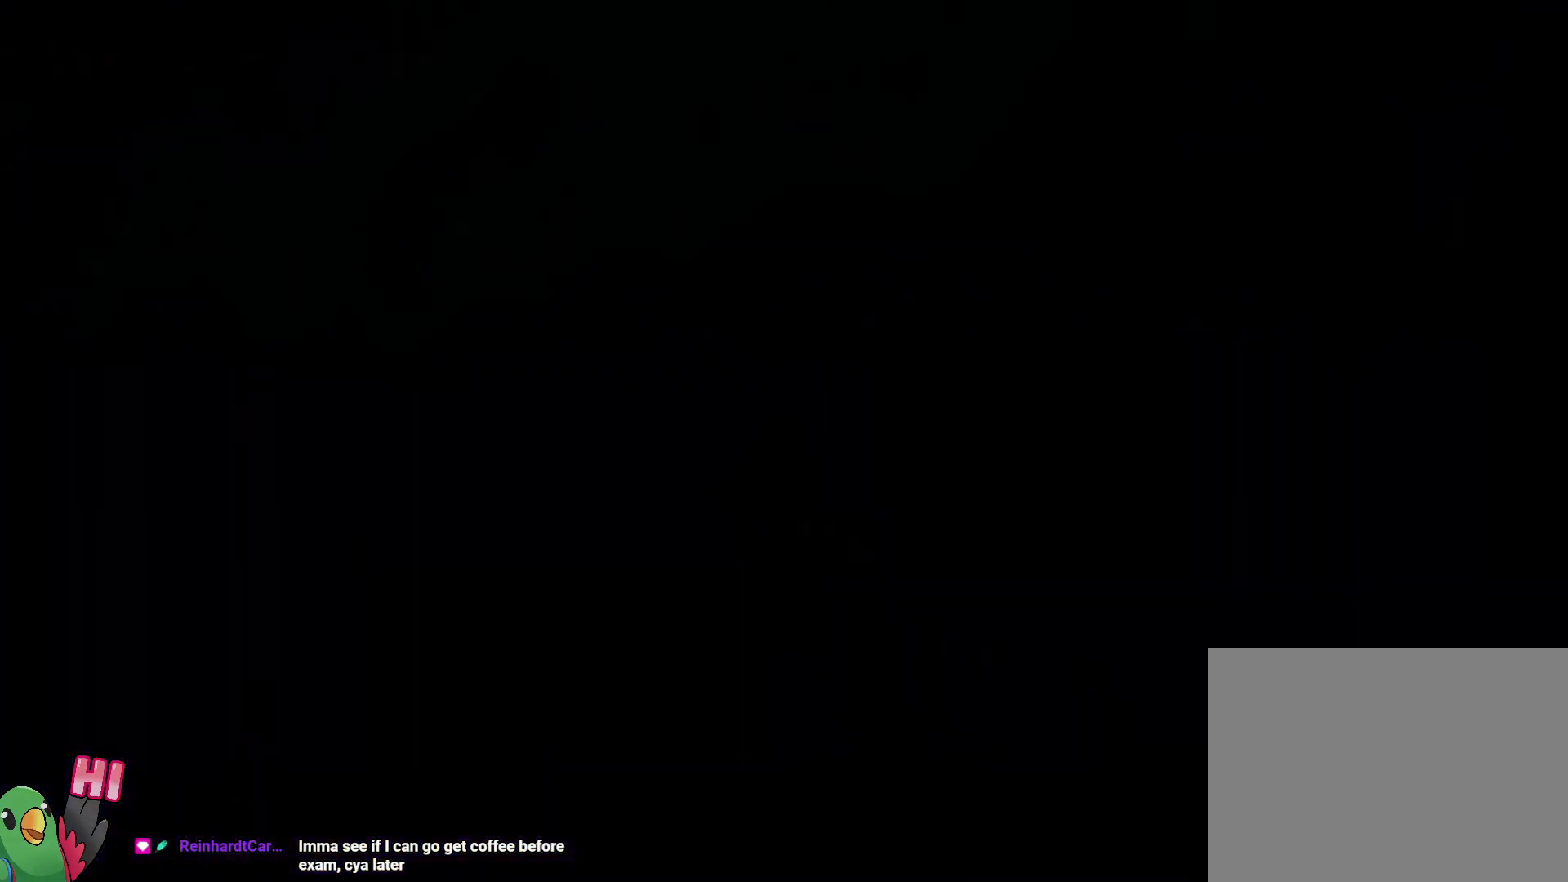
{"buttons": [], "left_stick": "up", "right_stick": "center", "events": [[467, "left_stick", "up"]]}